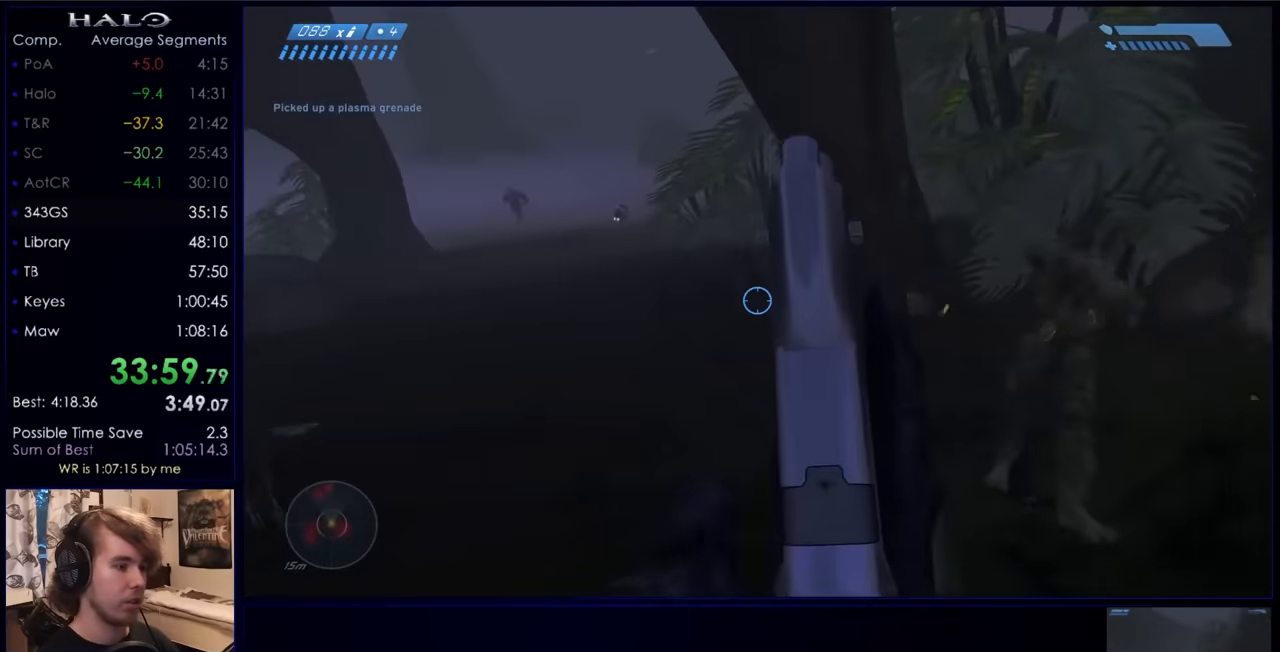
Gameplay with keyboard and mouse; each line is a JSON object with the keys and mouse buttons held at the frame after it. "events" lists presses ("down") and releases ("up") of "a", "c", "ctrl", "d", "down", "e", "f", "q", "r", "return", "s", "space", "up", "w", "x", "z", "mouse_left", "mouse_wheel", "mouse_right", "mouse_mb4" and "mouse_mb5" between this image and that frame as [ms after this image, input, new state], when the widget could be followed in between. "mouse_left", "mouse_wheel", "mouse_right", "mouse_mb4", "mouse_mb5" = the "left", "wheel", "right", "mb4", "mb5" buttons of the "mouse" list. No other keys are recorded. "wheel" means that the mouse wheel is clicked or scrolled. Not read: mouse_move.
{"keys": ["w"], "mouse": ["left"], "events": [[333, "mouse_left", "down"]]}
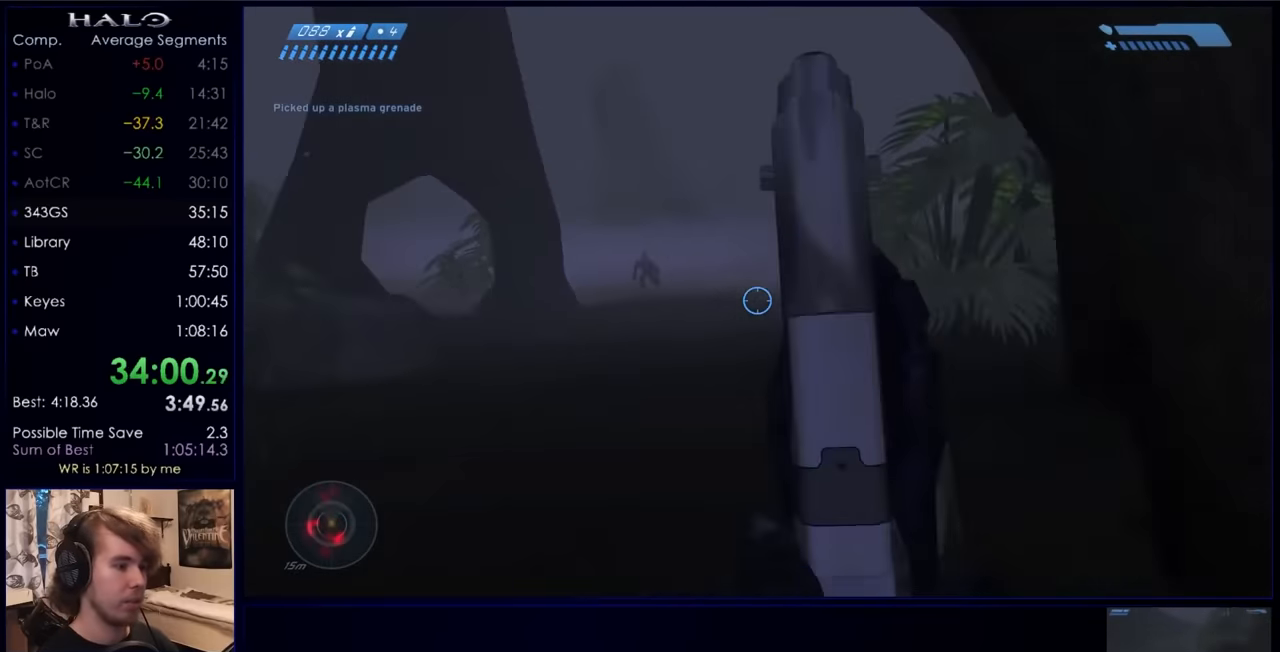
{"keys": ["w"], "mouse": ["left"], "events": [[33, "mouse_left", "up"], [66, "mouse_left", "down"], [233, "mouse_left", "up"], [400, "mouse_left", "down"]]}
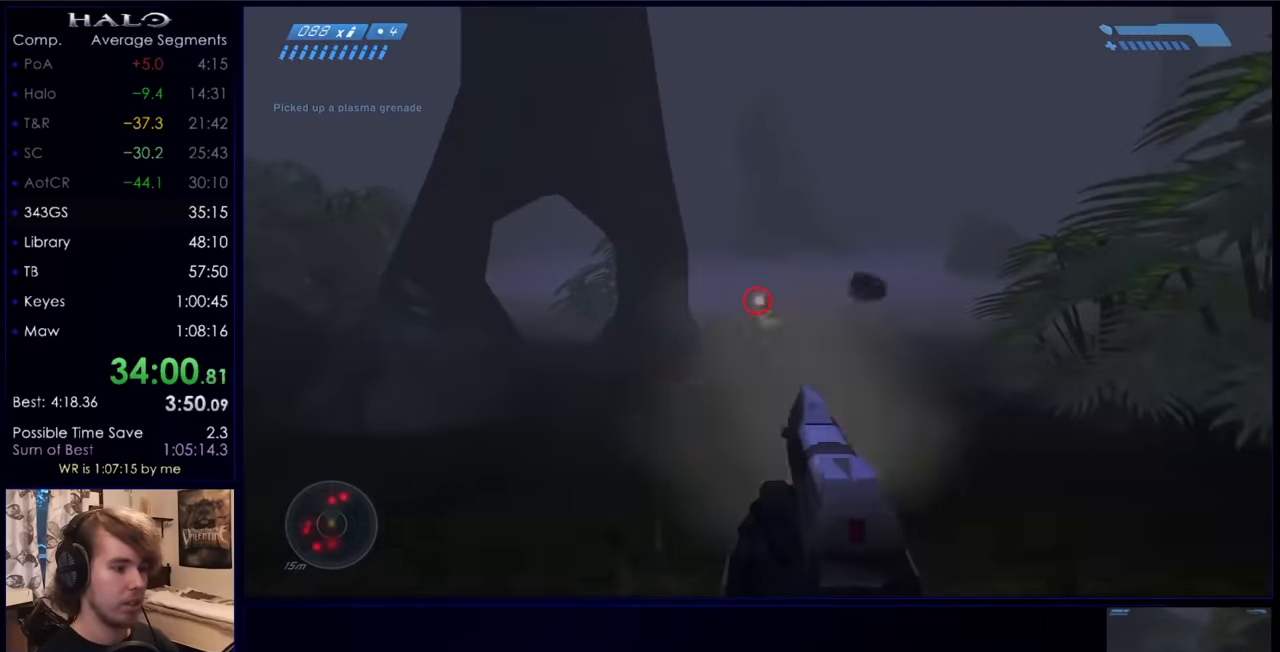
{"keys": ["w"], "mouse": ["left"], "events": [[66, "mouse_left", "up"], [166, "mouse_left", "down"], [366, "mouse_left", "up"], [466, "mouse_left", "down"]]}
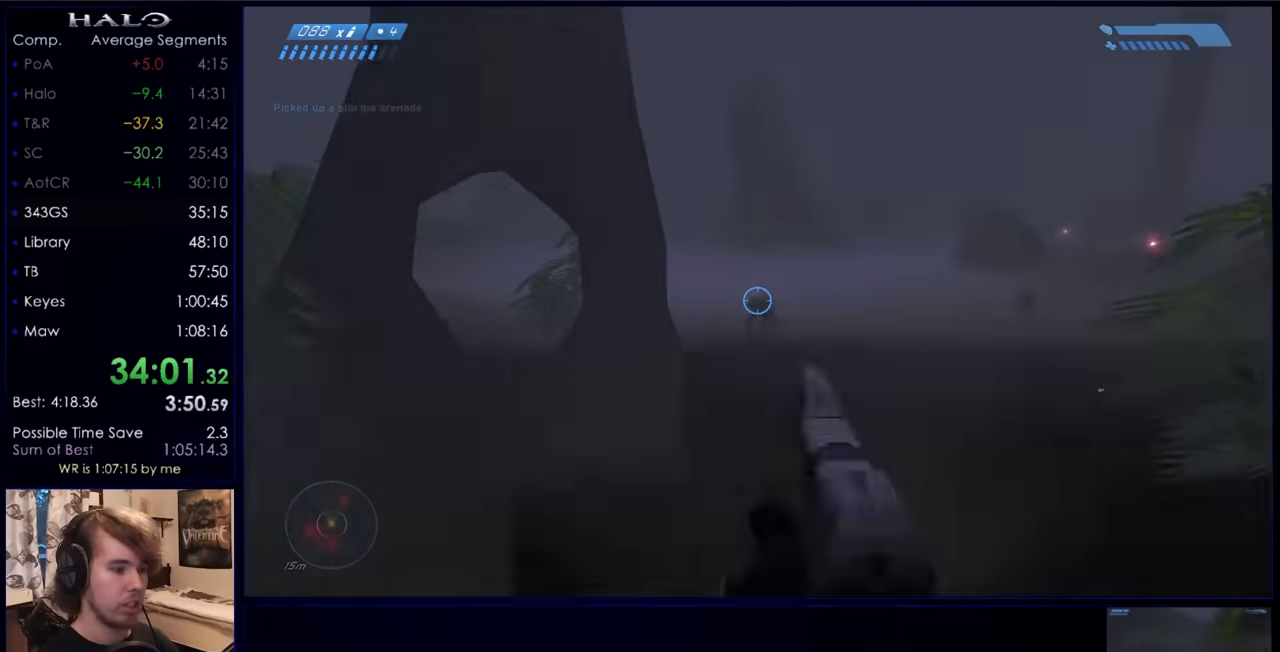
{"keys": ["a", "w"], "mouse": [], "events": [[133, "mouse_left", "up"], [200, "mouse_left", "down"], [366, "mouse_left", "up"], [500, "a", "down"]]}
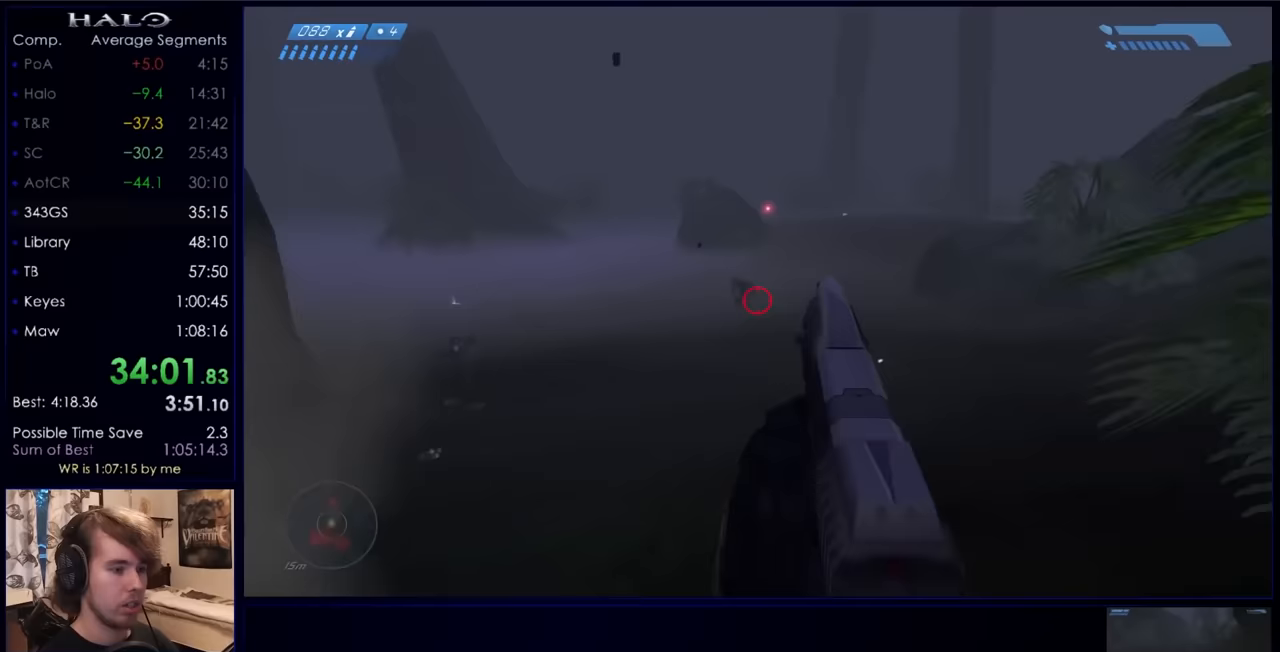
{"keys": ["a", "w"], "mouse": [], "events": [[267, "mouse_left", "down"], [467, "mouse_left", "up"]]}
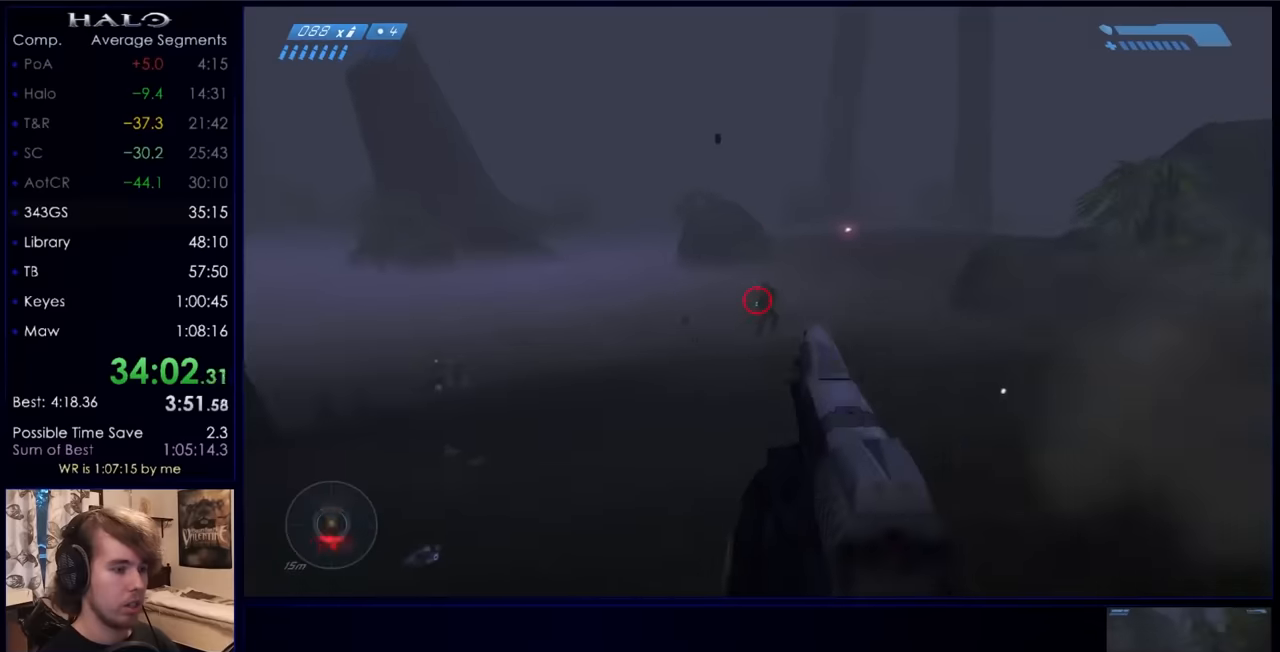
{"keys": ["w", "x"], "mouse": [], "events": [[33, "mouse_left", "down"], [200, "mouse_left", "up"], [233, "a", "up"], [500, "x", "down"]]}
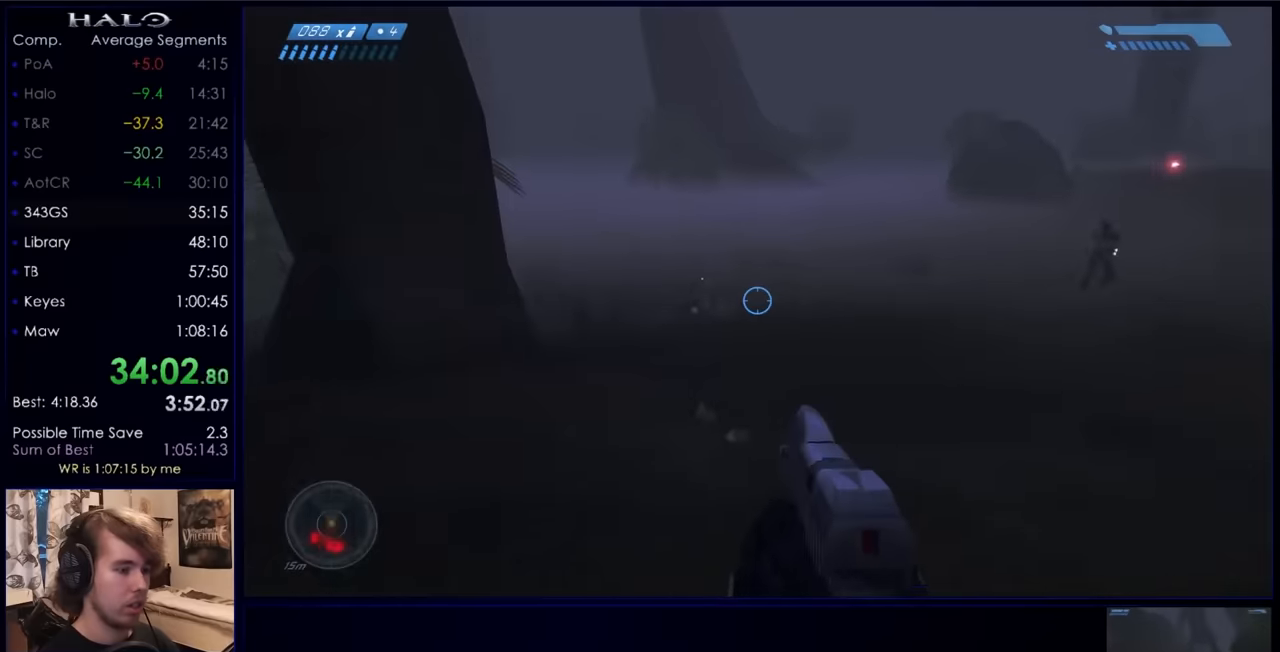
{"keys": ["a", "w"], "mouse": ["left"], "events": [[200, "x", "up"], [233, "a", "down"], [500, "mouse_left", "down"]]}
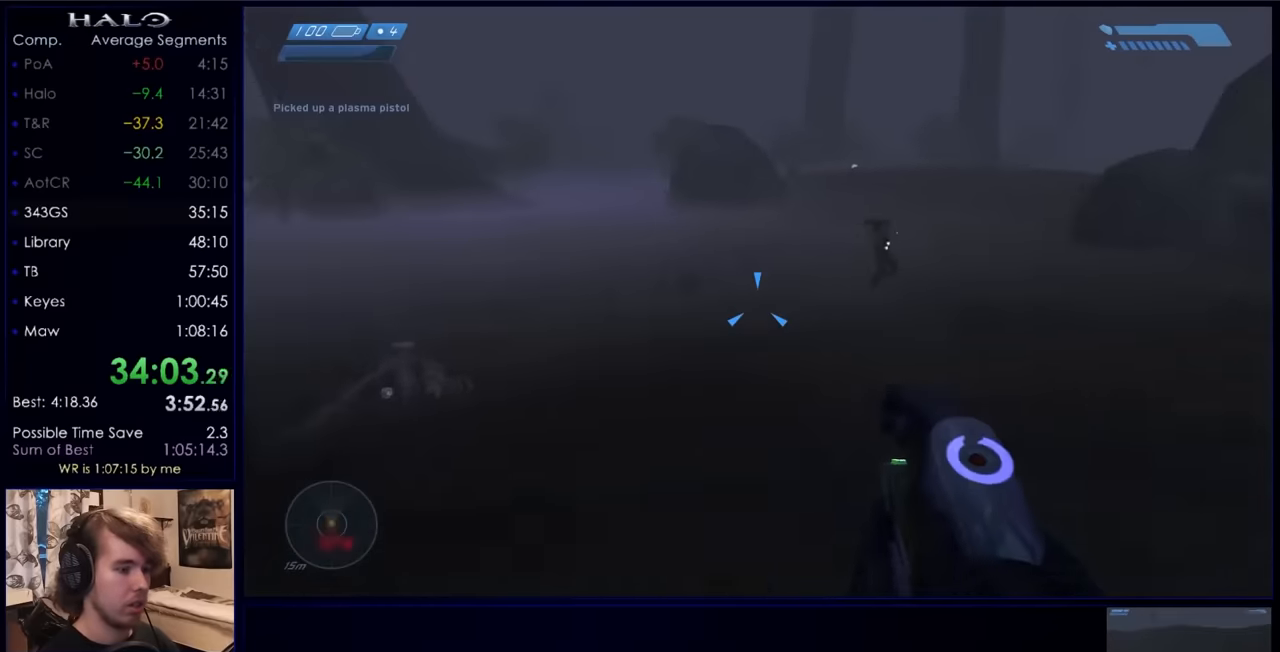
{"keys": ["q", "w"], "mouse": [], "events": [[67, "mouse_left", "up"], [167, "mouse_left", "down"], [267, "mouse_left", "up"], [367, "a", "up"], [367, "mouse_left", "down"], [400, "mouse_left", "up"], [467, "q", "down"]]}
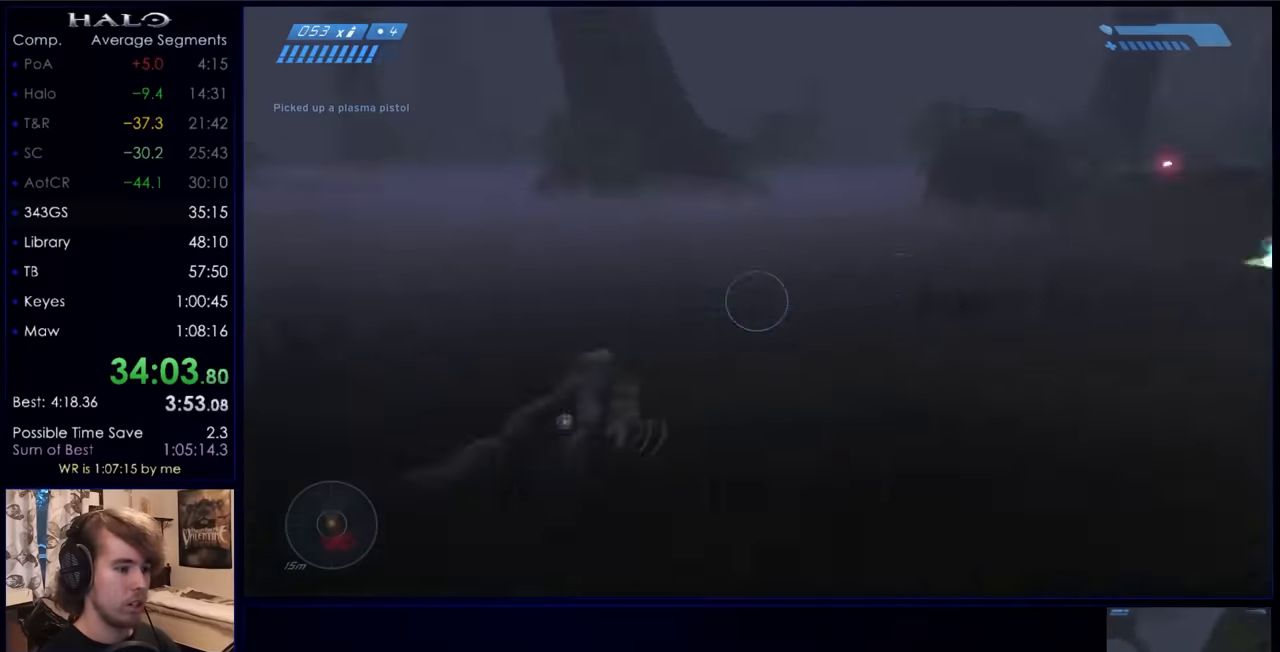
{"keys": ["a"], "mouse": [], "events": [[33, "q", "up"], [133, "a", "down"], [200, "w", "up"], [267, "mouse_left", "down"], [433, "mouse_left", "up"]]}
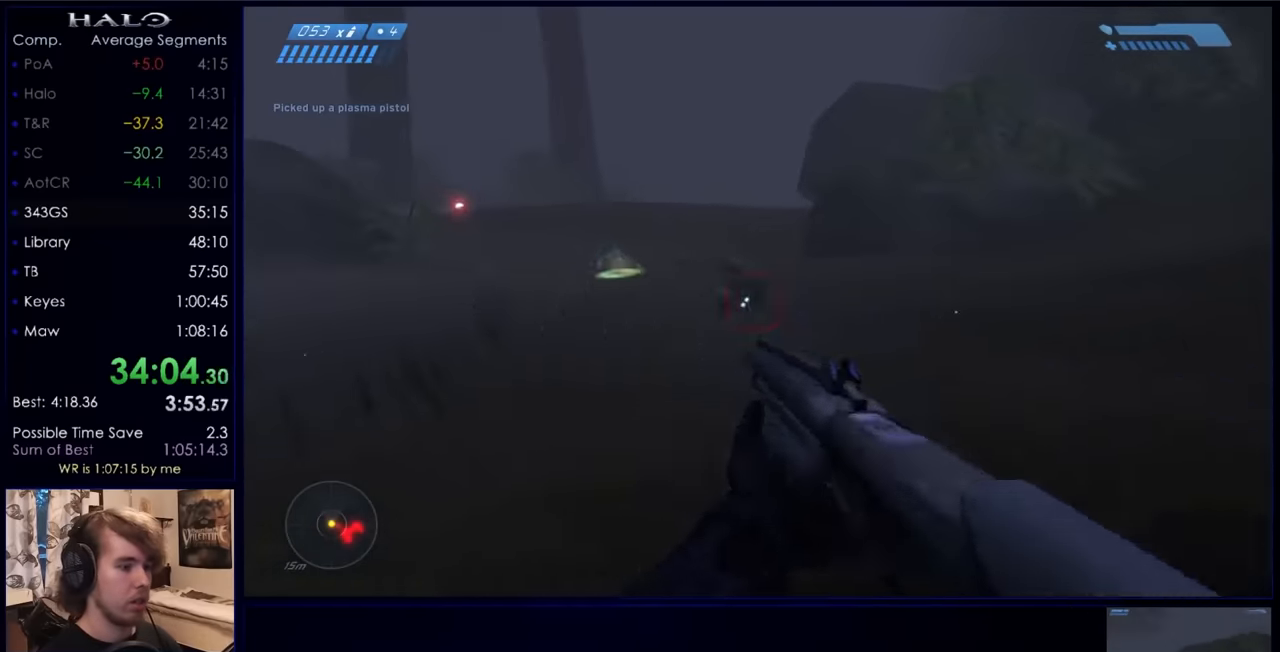
{"keys": ["a", "s"], "mouse": [], "events": [[100, "s", "down"], [167, "mouse_left", "down"], [300, "mouse_left", "up"], [333, "mouse_left", "down"], [433, "mouse_left", "up"]]}
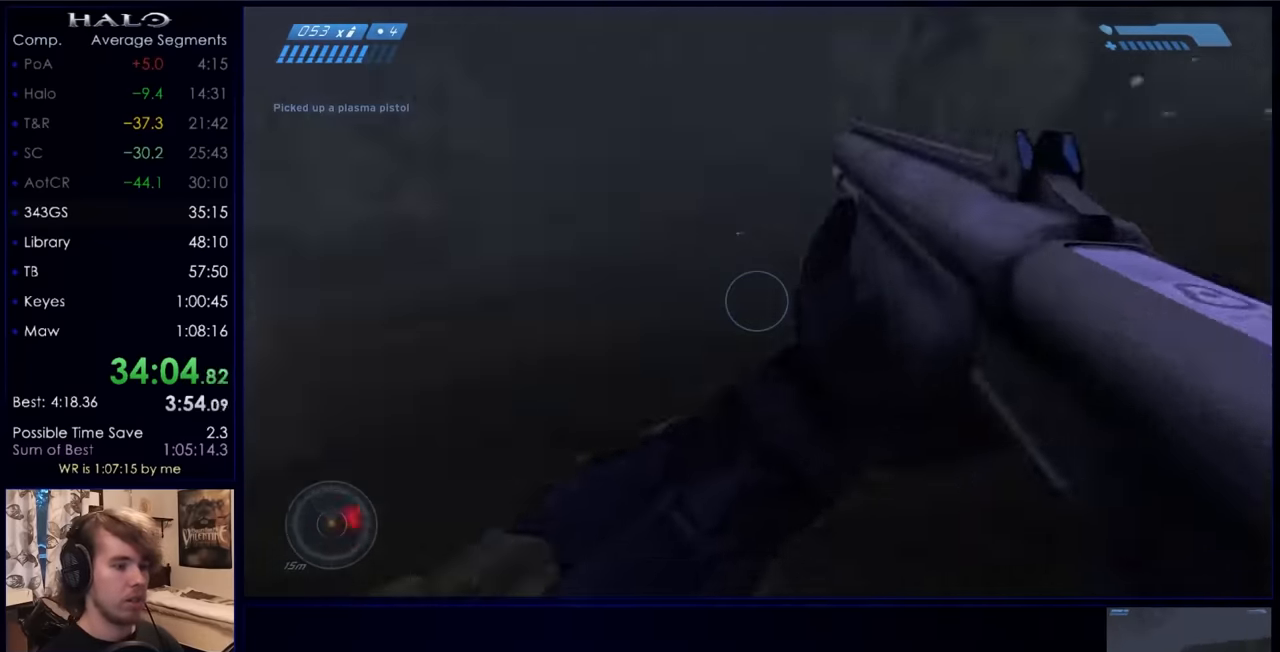
{"keys": ["s"], "mouse": [], "events": [[67, "a", "up"]]}
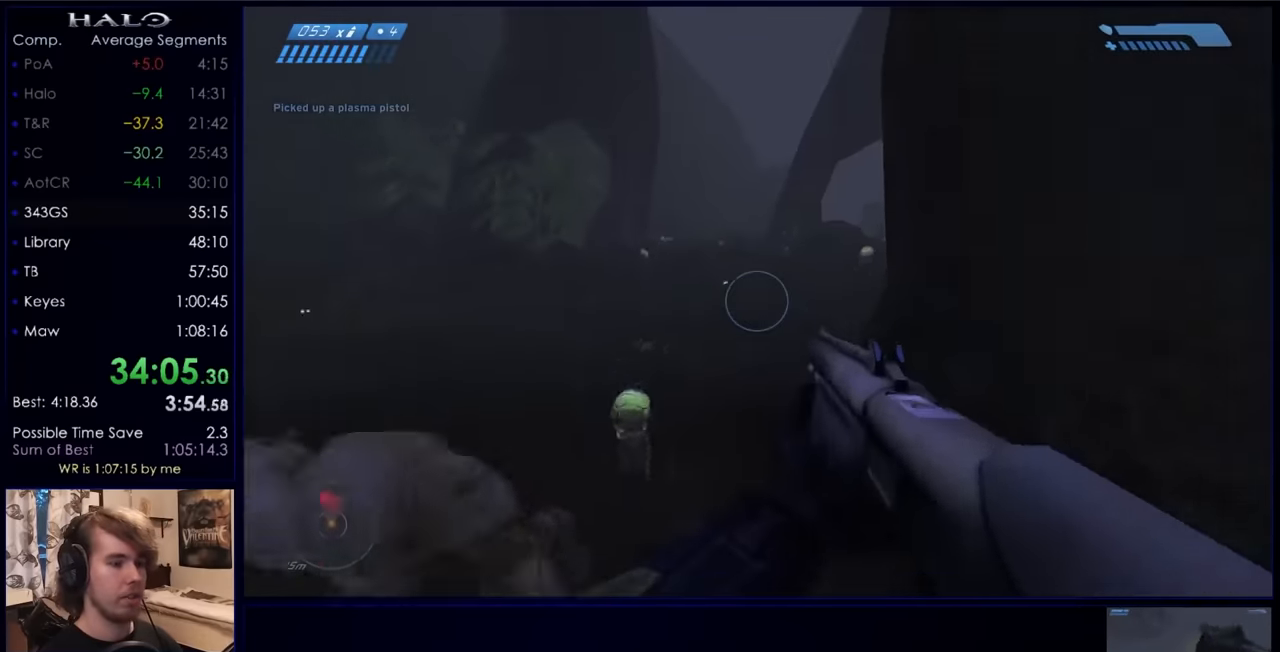
{"keys": ["s"], "mouse": ["left"], "events": [[33, "space", "down"], [233, "mouse_left", "down"], [233, "space", "up"], [333, "d", "down"], [433, "mouse_left", "up"], [500, "d", "up"], [500, "mouse_left", "down"]]}
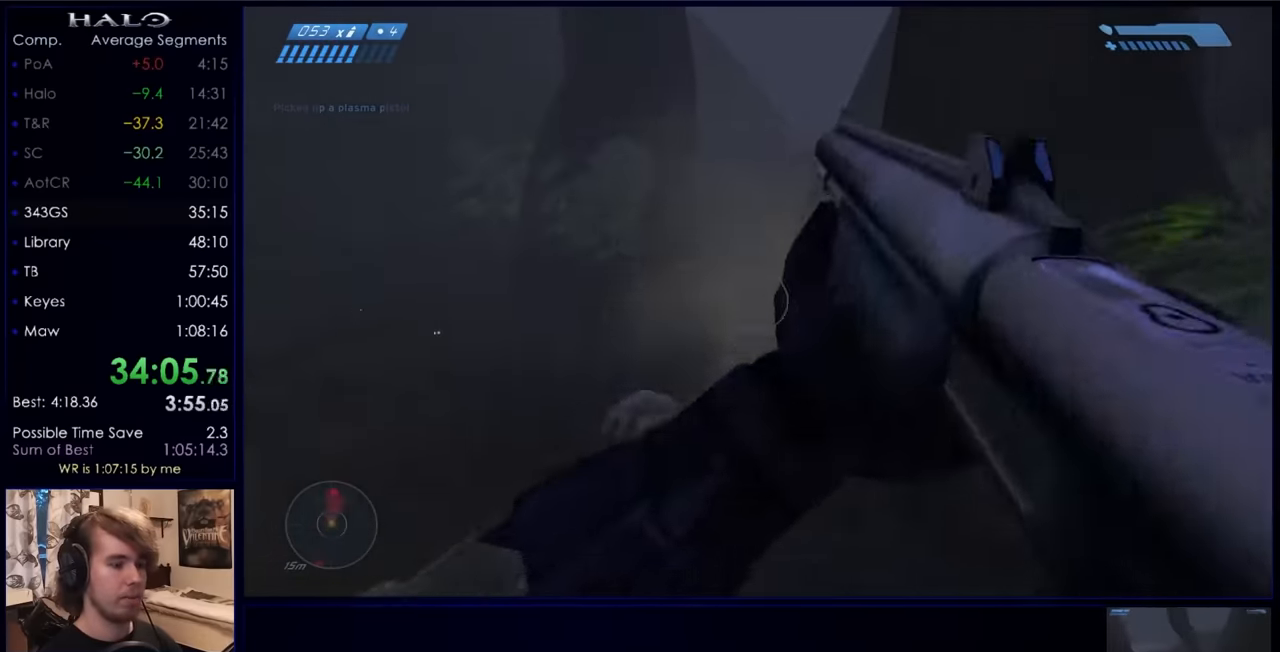
{"keys": ["s"], "mouse": ["left"], "events": [[100, "mouse_left", "up"], [200, "mouse_left", "down"], [333, "mouse_left", "up"], [400, "mouse_left", "down"]]}
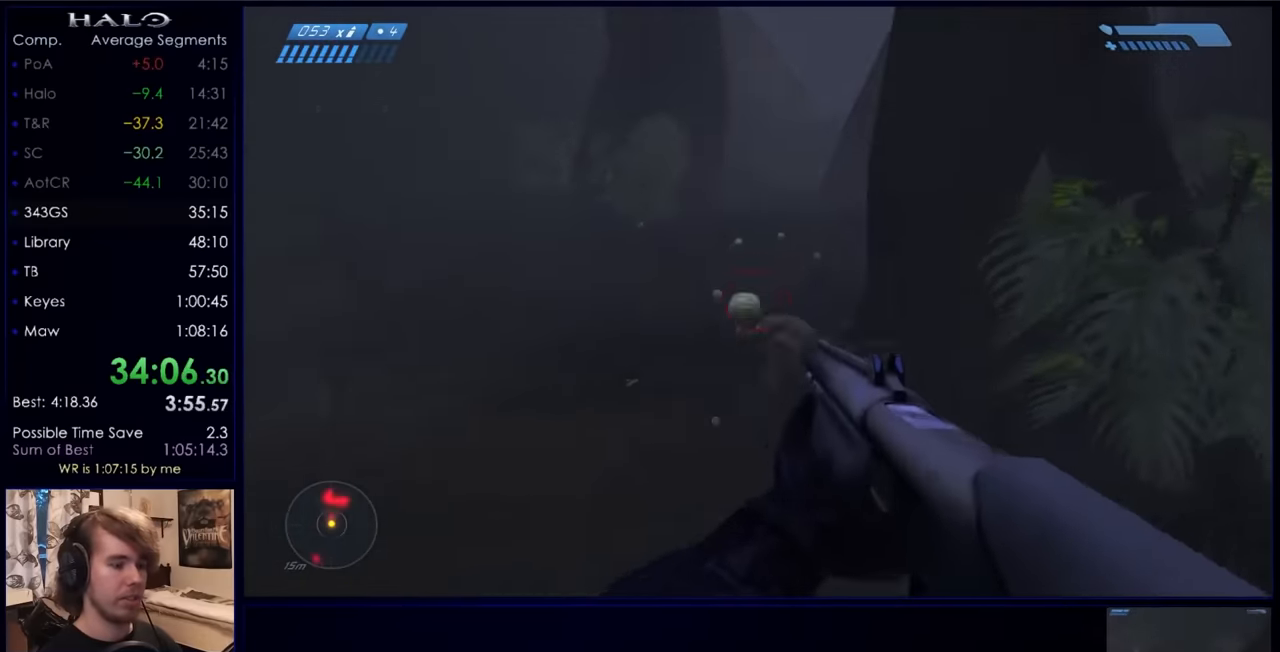
{"keys": ["s"], "mouse": [], "events": [[33, "mouse_left", "up"], [267, "mouse_left", "down"], [467, "mouse_left", "up"]]}
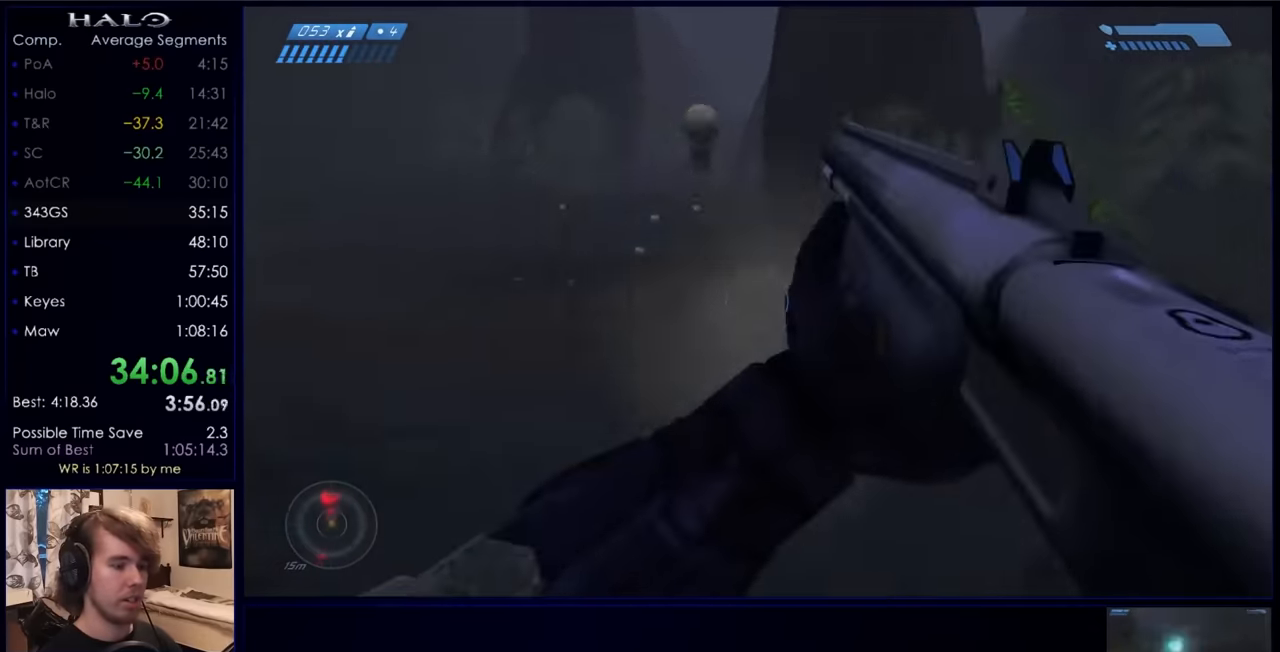
{"keys": ["w"], "mouse": [], "events": [[33, "d", "down"], [100, "mouse_left", "down"], [134, "s", "up"], [200, "mouse_left", "up"], [234, "w", "down"], [267, "d", "up"], [467, "r", "down"], [500, "r", "up"]]}
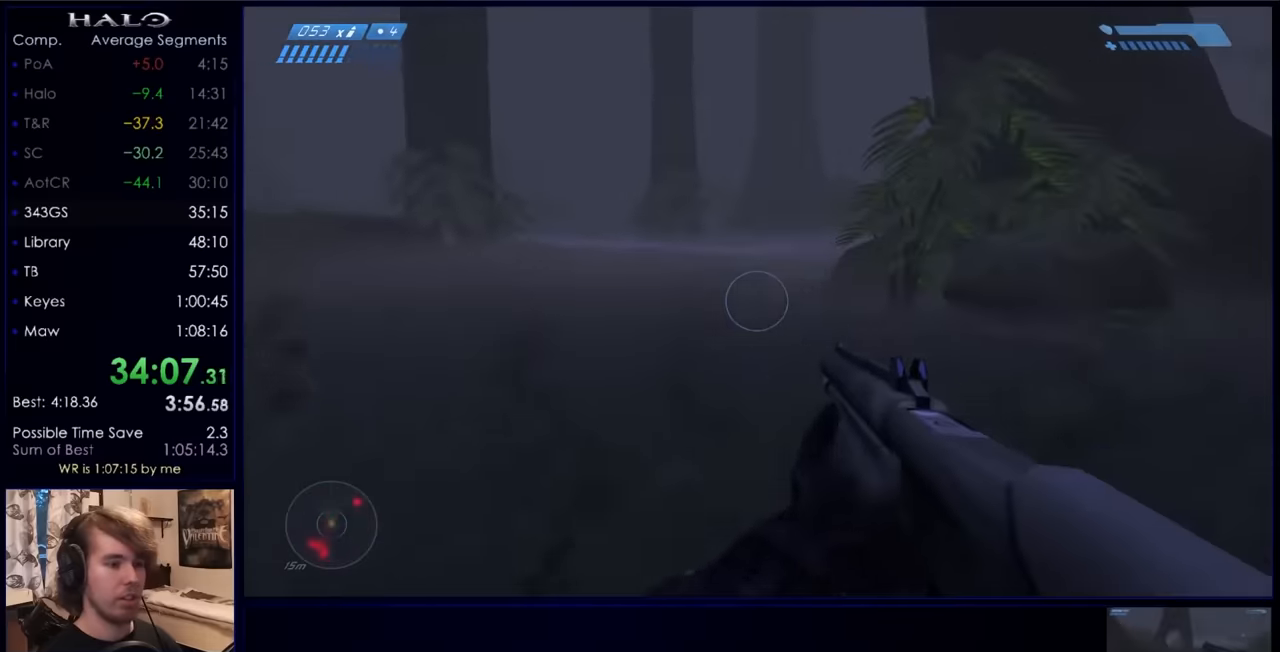
{"keys": ["a", "w"], "mouse": ["right"], "events": [[100, "q", "down"], [100, "r", "down"], [167, "r", "up"], [200, "q", "up"], [300, "a", "down"], [300, "mouse_right", "down"], [434, "mouse_right", "up"], [467, "mouse_right", "down"]]}
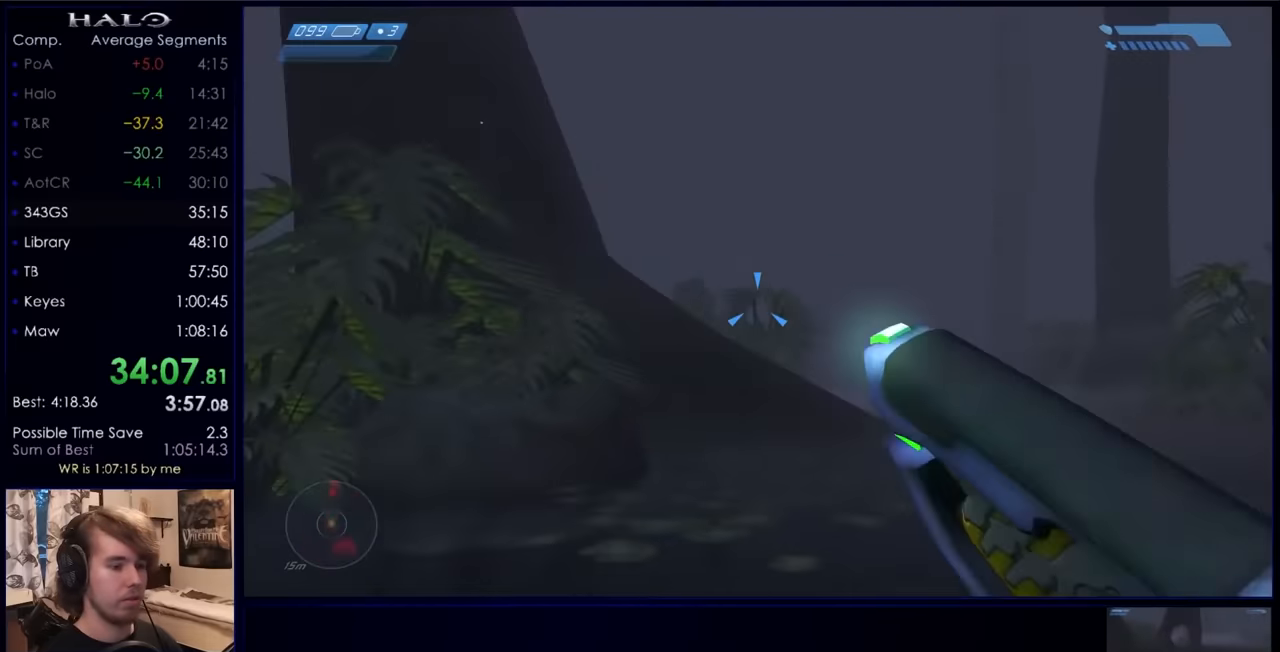
{"keys": ["w"], "mouse": [], "events": [[67, "mouse_right", "up"], [267, "a", "up"]]}
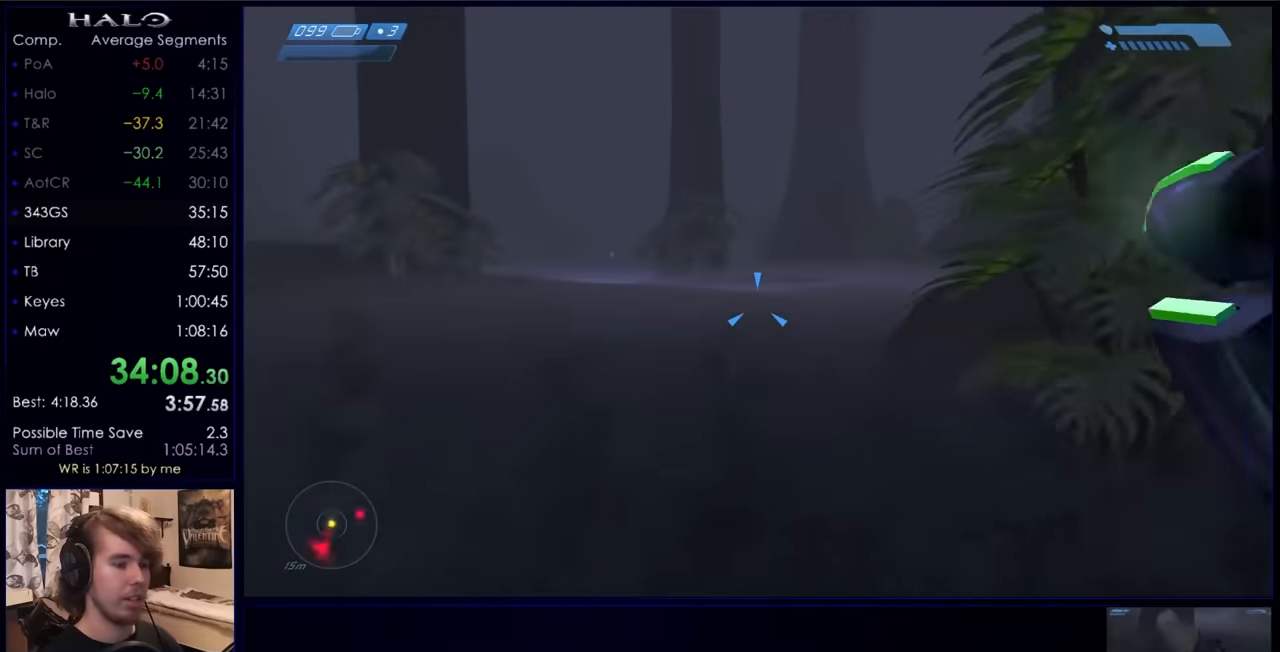
{"keys": ["w"], "mouse": [], "events": []}
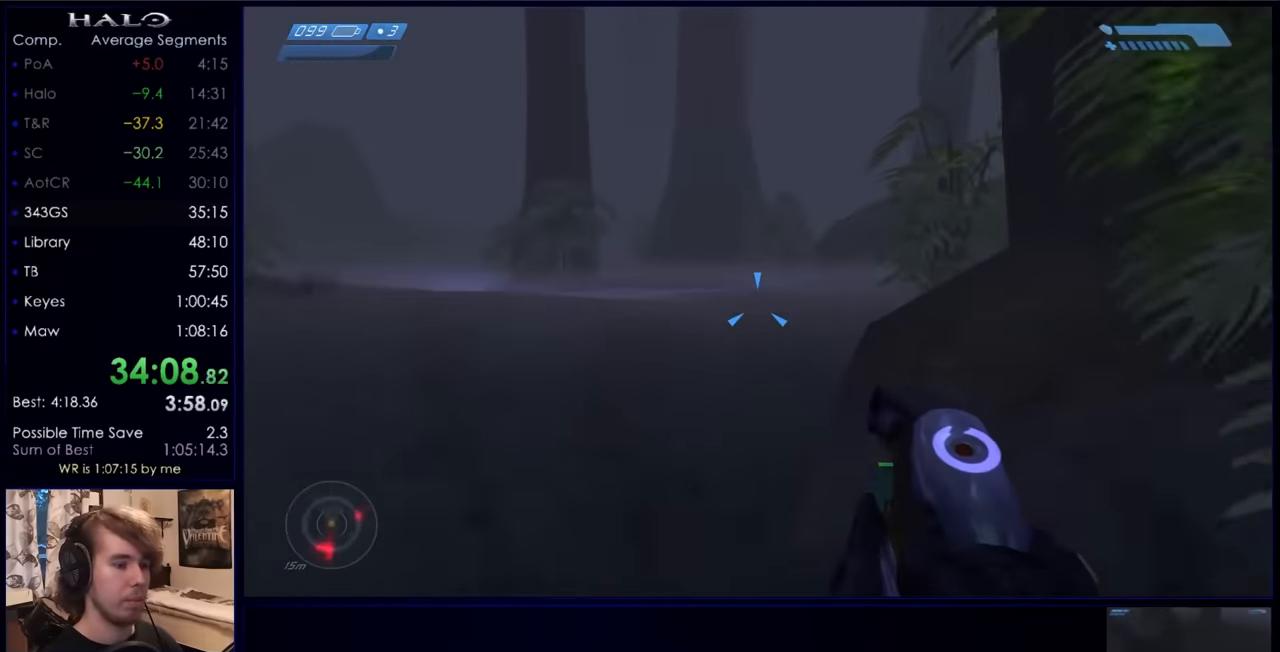
{"keys": ["a", "w"], "mouse": [], "events": [[200, "mouse_mb5", "down"], [200, "space", "down"], [334, "mouse_mb5", "up"], [334, "space", "up"], [434, "a", "down"]]}
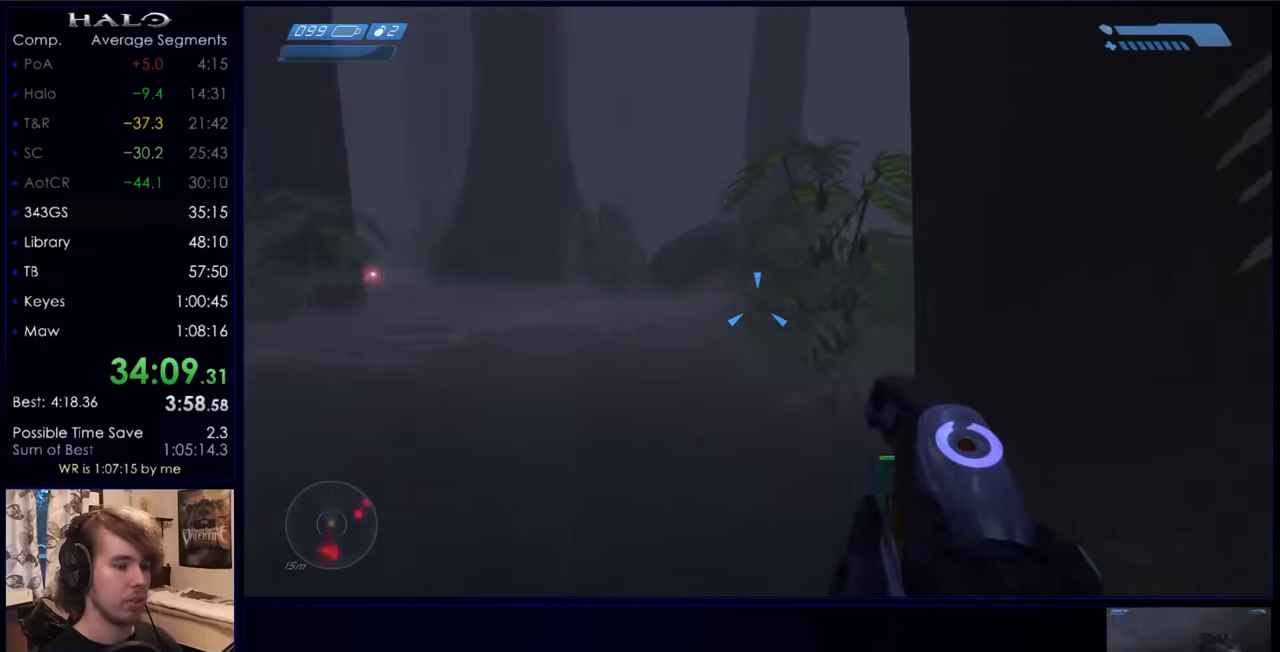
{"keys": ["a", "w"], "mouse": [], "events": [[300, "mouse_right", "down"], [467, "mouse_right", "up"]]}
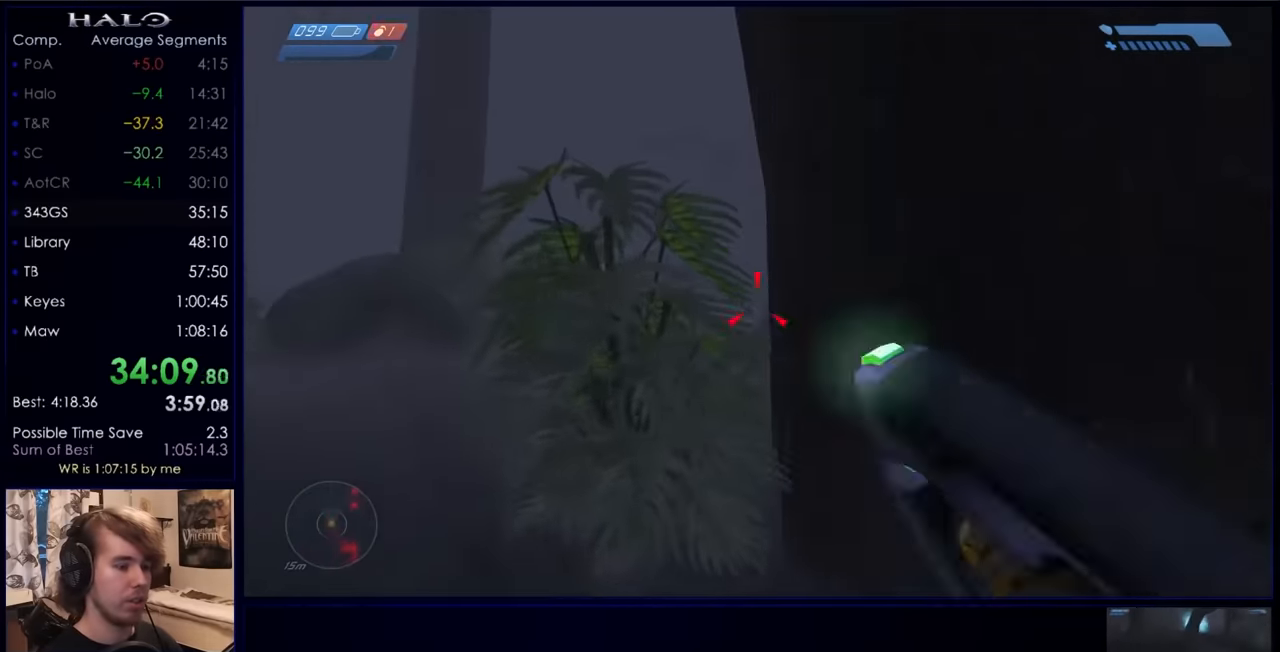
{"keys": ["w"], "mouse": ["right"], "events": [[34, "mouse_right", "down"], [200, "mouse_right", "up"], [234, "a", "up"], [234, "mouse_right", "down"], [434, "mouse_right", "up"], [467, "mouse_right", "down"]]}
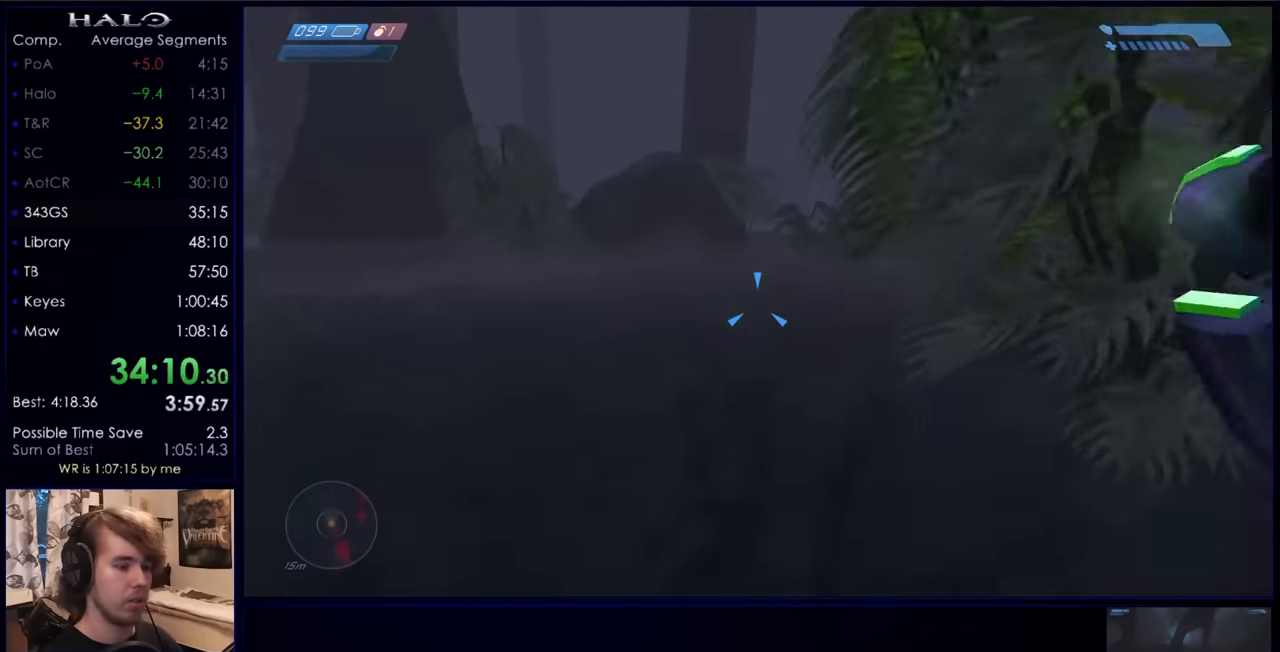
{"keys": ["a", "space", "w"], "mouse": [], "events": [[100, "mouse_right", "up"], [400, "space", "down"], [434, "a", "down"]]}
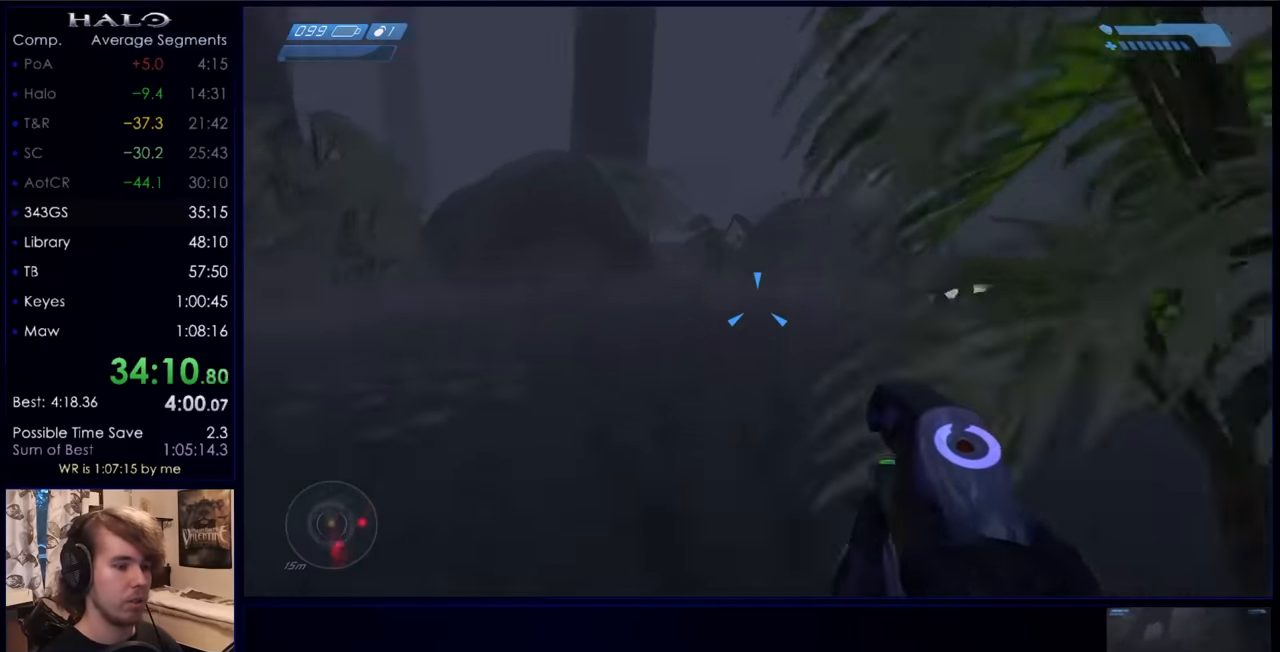
{"keys": ["a", "w"], "mouse": [], "events": [[34, "space", "up"]]}
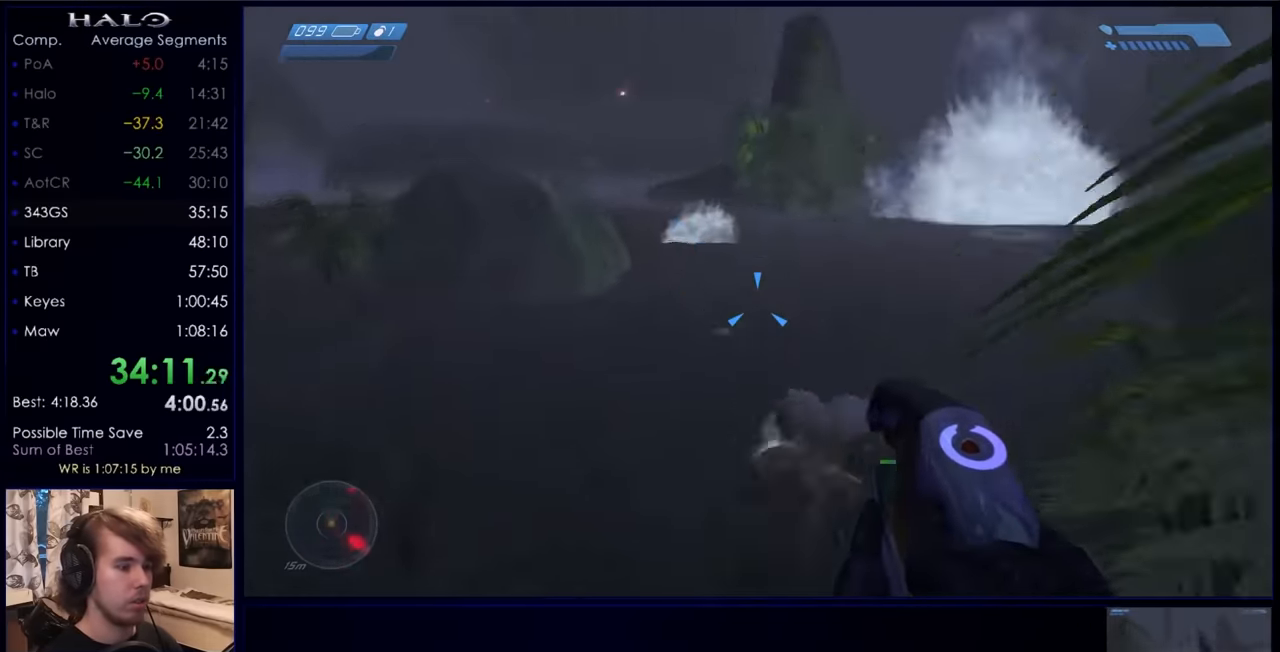
{"keys": ["a", "w"], "mouse": [], "events": [[100, "mouse_left", "down"], [200, "mouse_left", "up"]]}
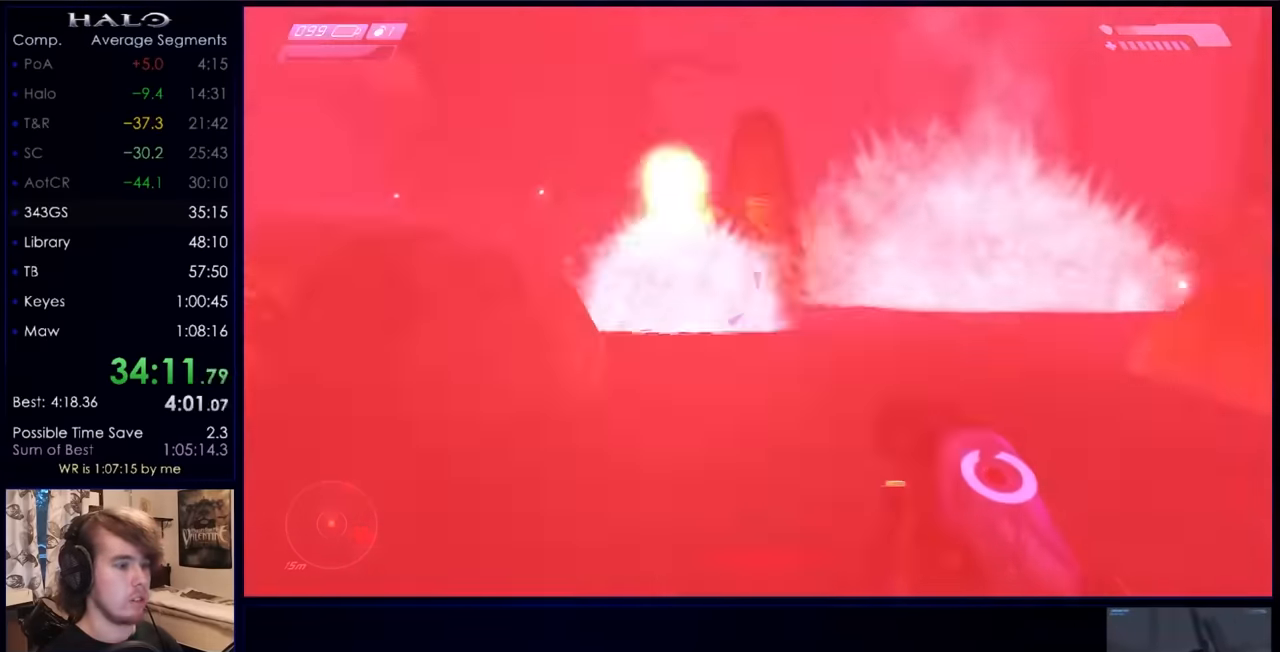
{"keys": ["a", "w"], "mouse": [], "events": [[67, "mouse_right", "down"], [200, "mouse_right", "up"], [234, "mouse_right", "down"], [433, "mouse_right", "up"]]}
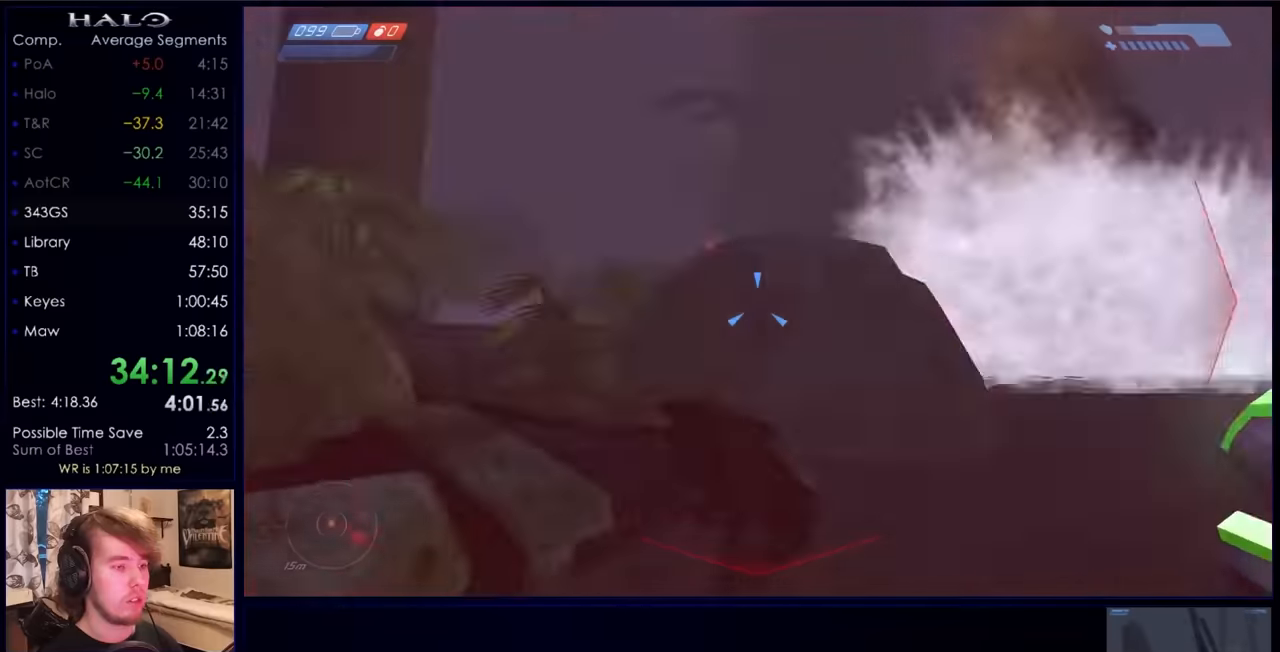
{"keys": ["w"], "mouse": ["left"], "events": [[33, "a", "up"], [167, "mouse_left", "down"]]}
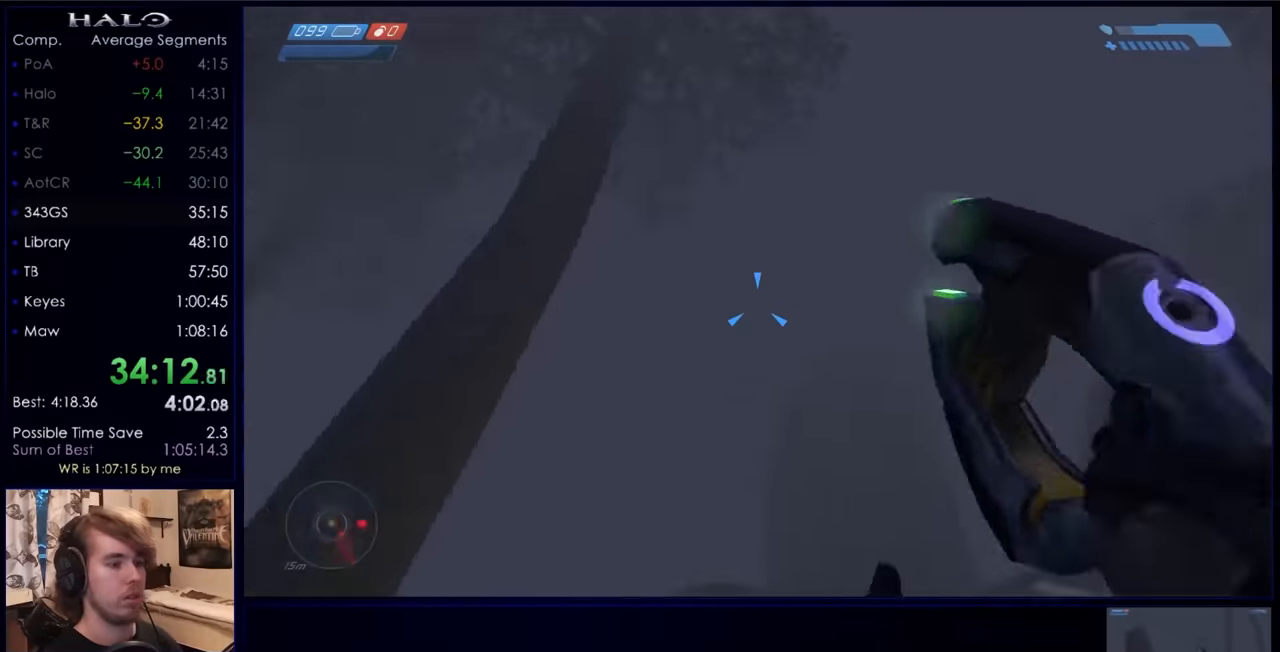
{"keys": ["a", "w"], "mouse": ["left"], "events": [[200, "a", "down"], [267, "space", "down"], [433, "space", "up"]]}
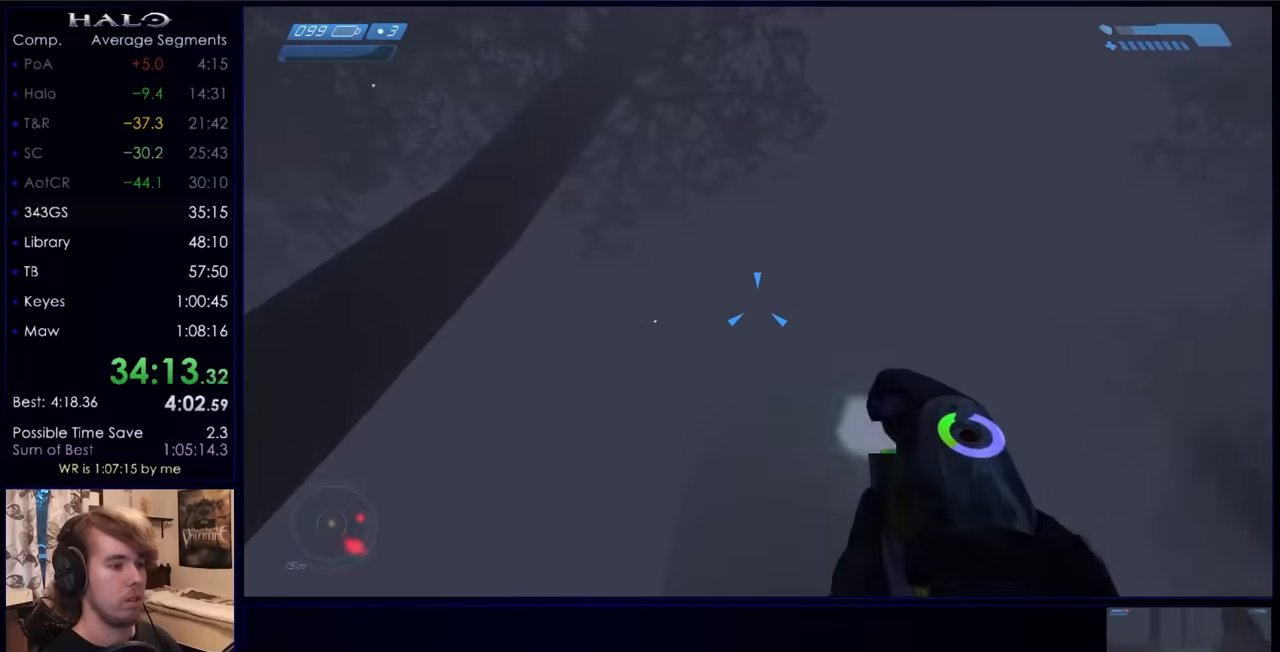
{"keys": ["a", "w"], "mouse": ["left"], "events": []}
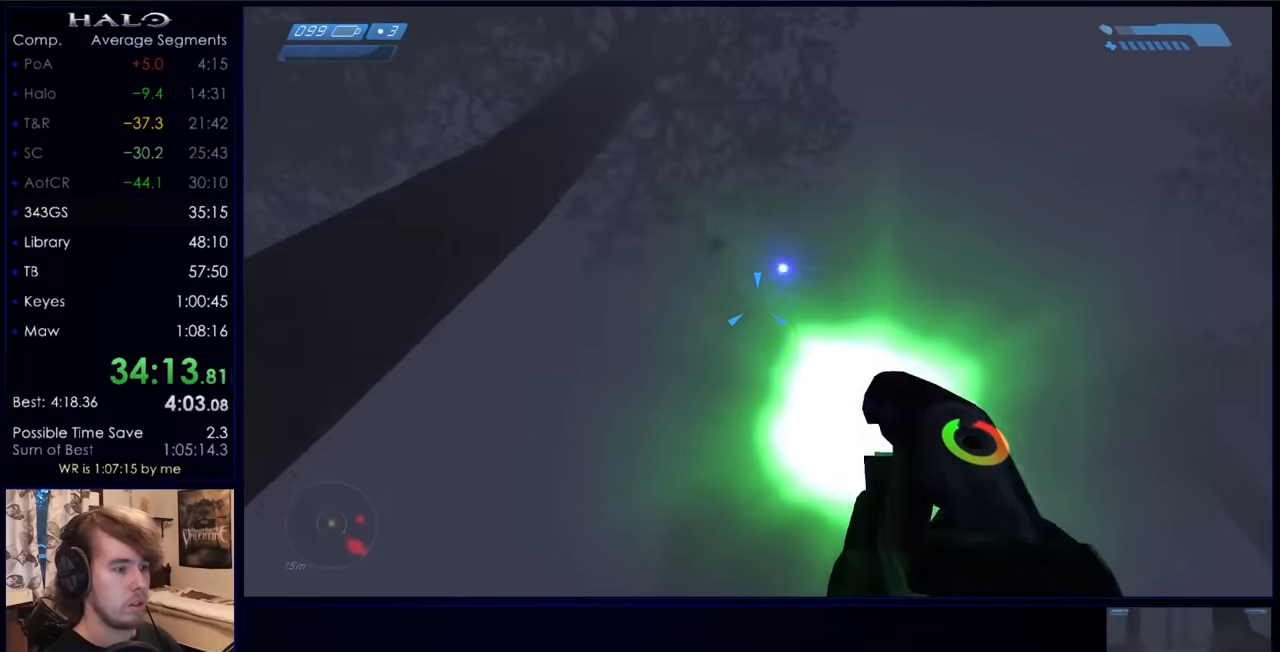
{"keys": ["a", "w"], "mouse": ["left"], "events": [[300, "mouse_left", "up"], [400, "mouse_left", "down"]]}
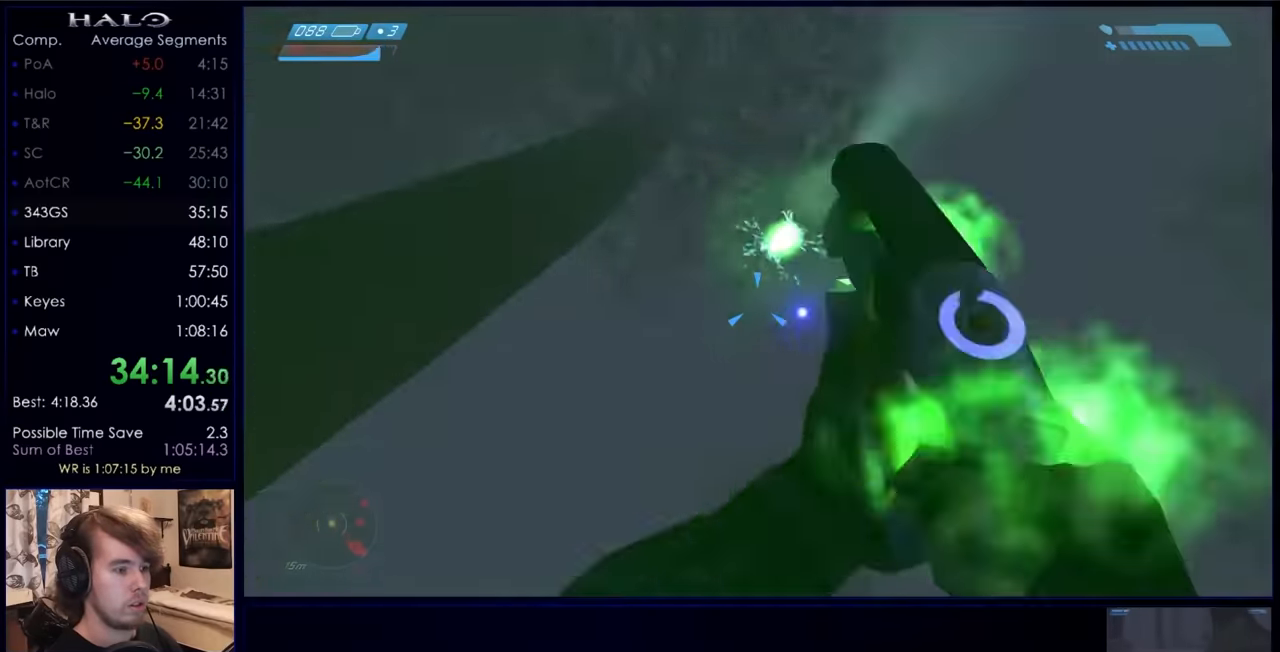
{"keys": ["a", "w"], "mouse": ["left"], "events": []}
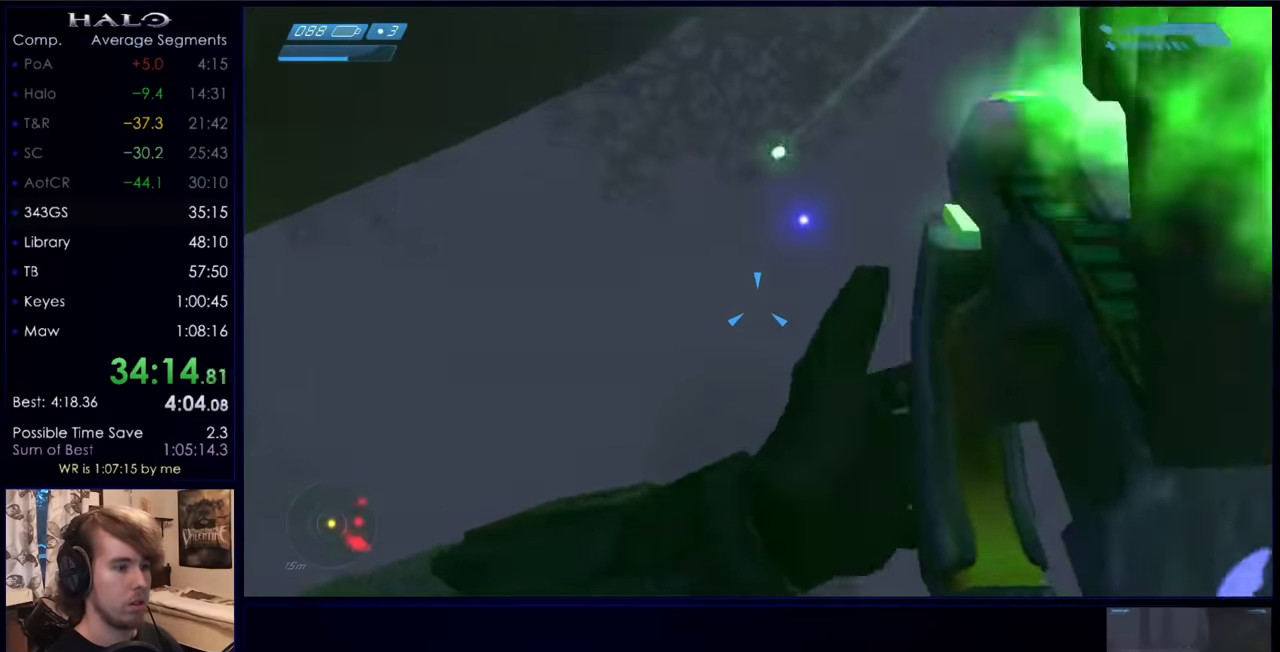
{"keys": ["a", "w"], "mouse": ["left"], "events": []}